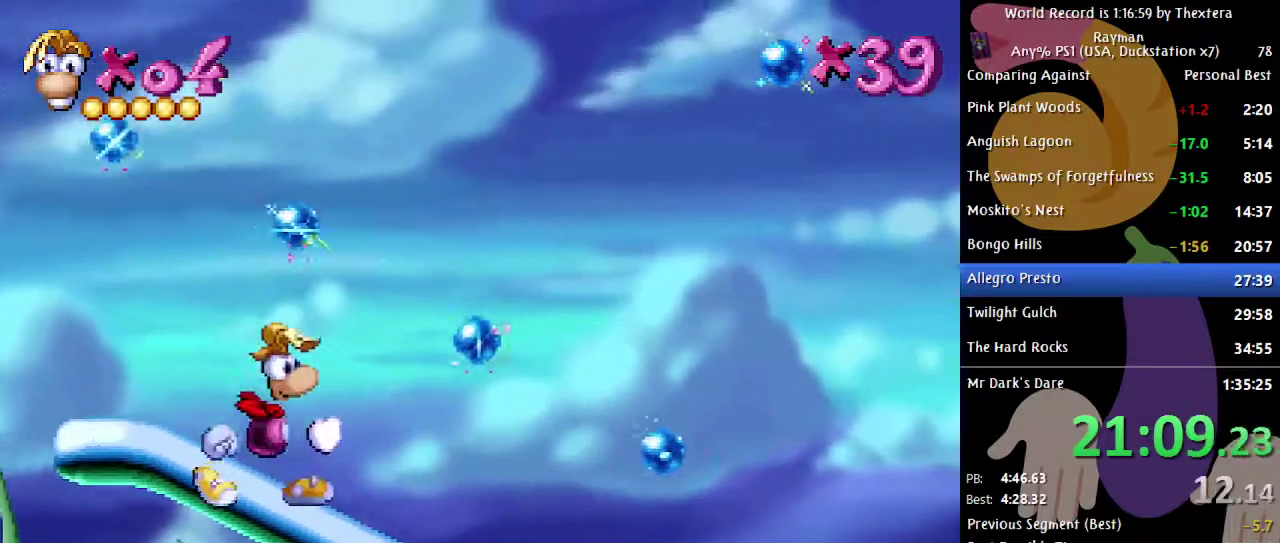
Gameplay with a controller (Xbox layout); each line is a JSON object with the inputs held at the frame after it. "events" lists button and stick changes between this image and that frame as [ms after this image, input, new state], when the widget could be followed in between. Not read: L1 L2 L3 R1 R2 R3.
{"buttons": ["DPAD_RIGHT"], "events": []}
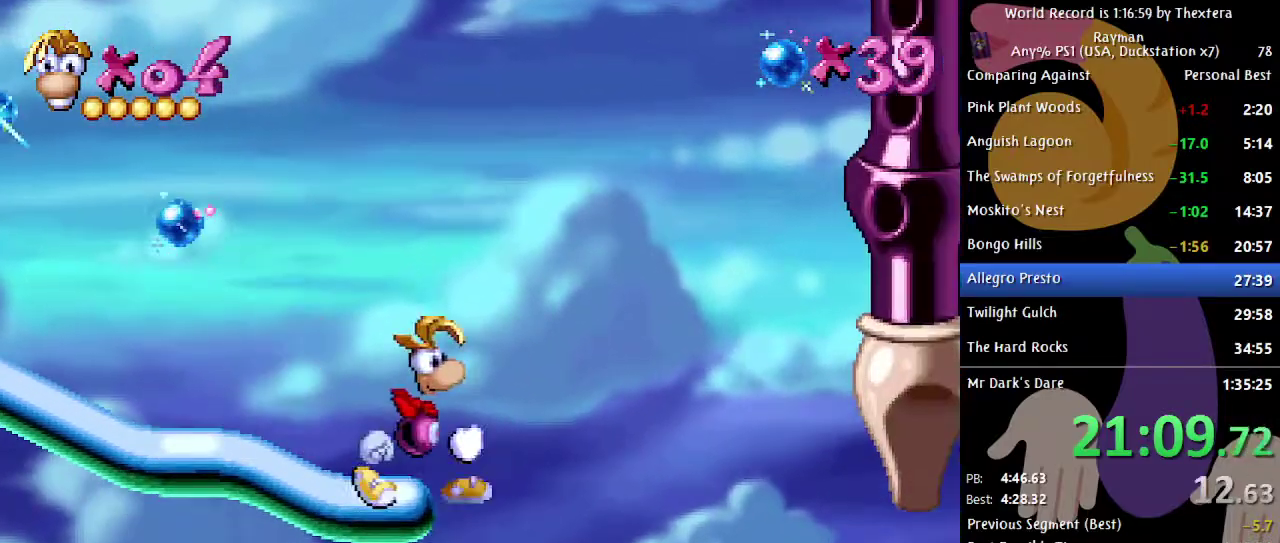
{"buttons": ["X", "DPAD_LEFT"], "events": [[167, "DPAD_RIGHT", "up"], [367, "X", "down"], [467, "DPAD_LEFT", "down"]]}
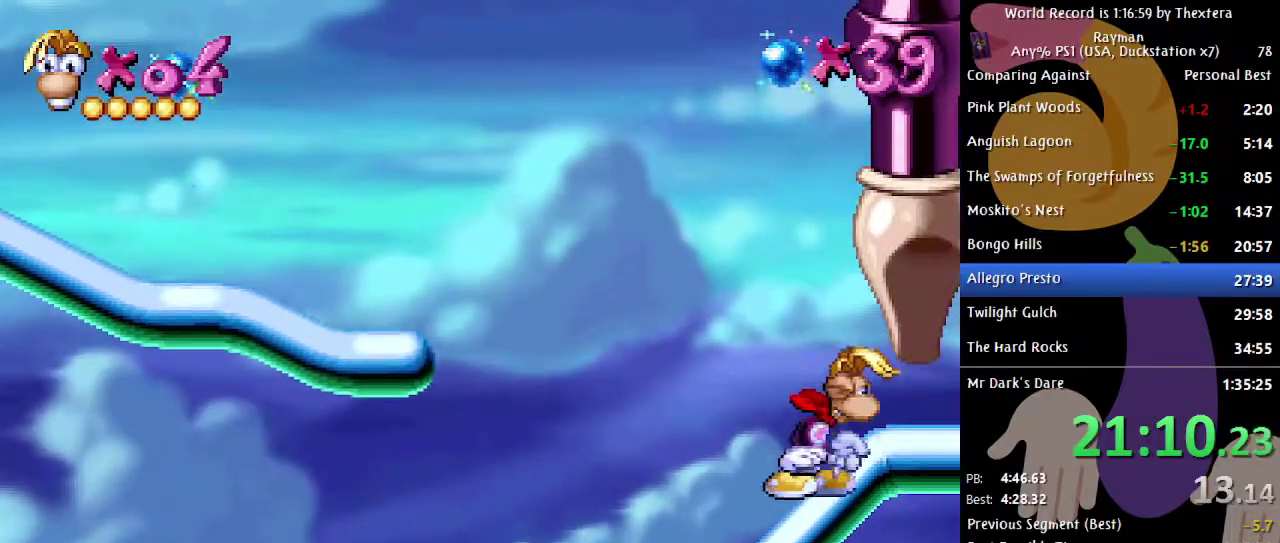
{"buttons": ["X", "DPAD_LEFT"], "events": []}
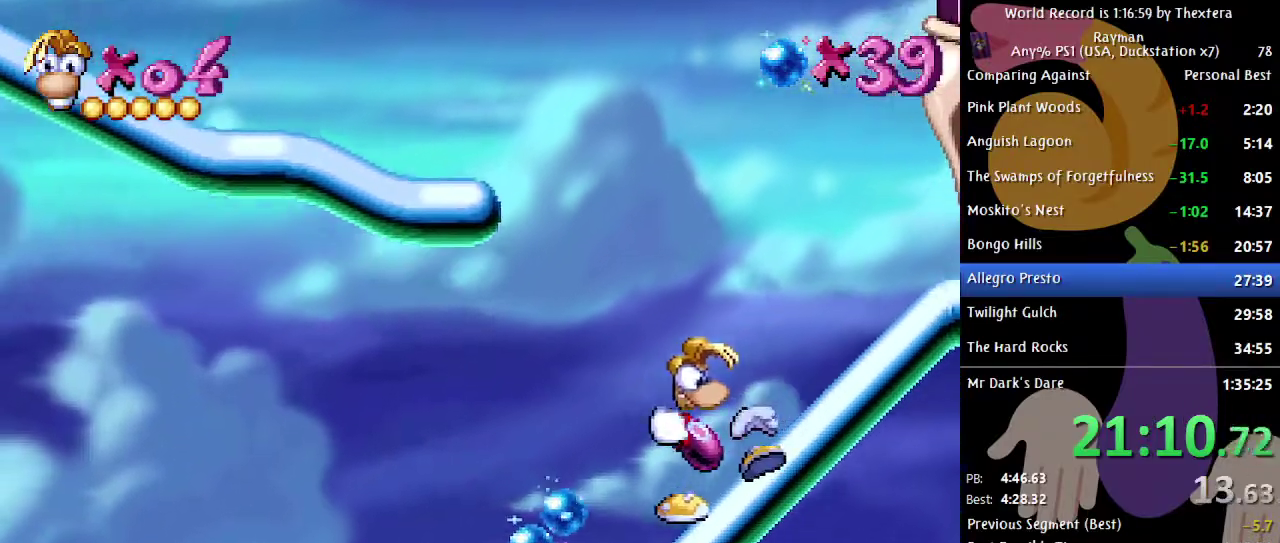
{"buttons": ["X", "DPAD_LEFT"], "events": []}
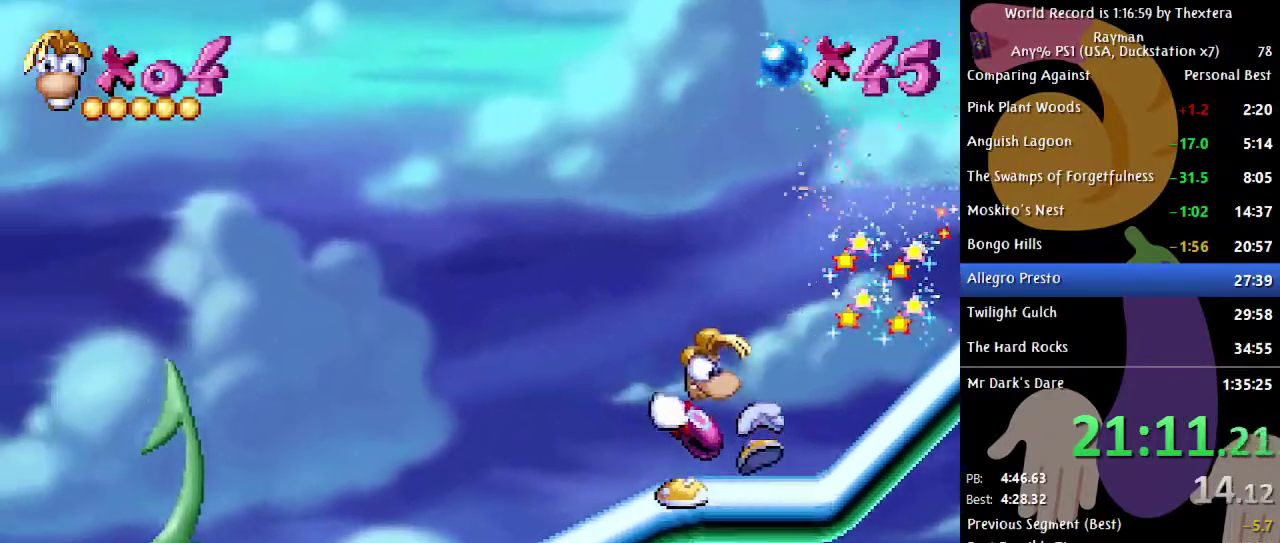
{"buttons": ["DPAD_LEFT"], "events": [[433, "X", "up"]]}
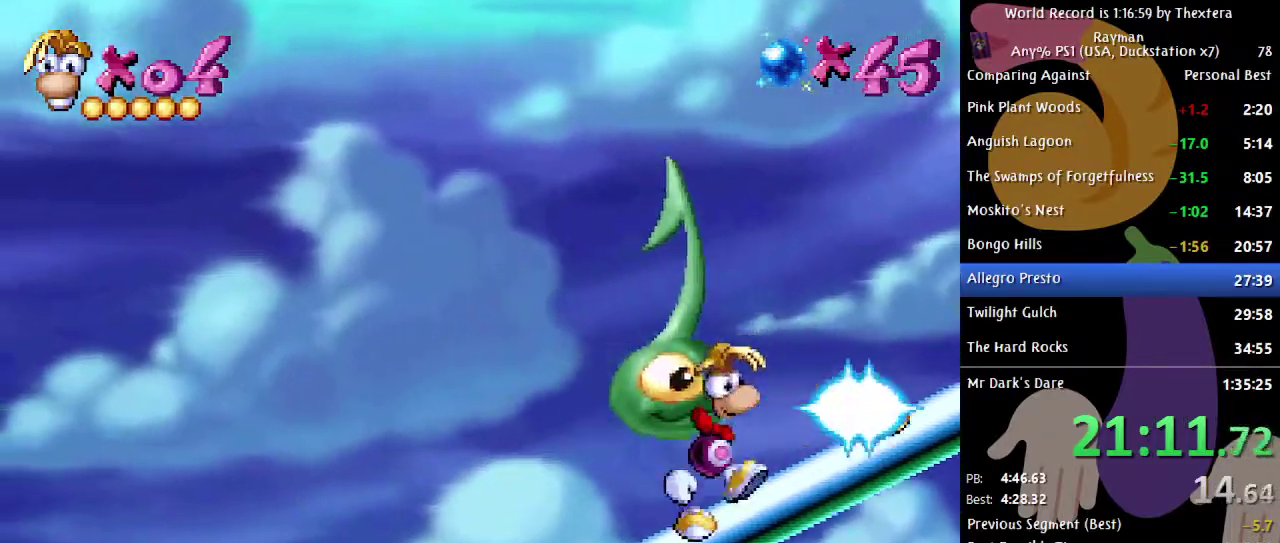
{"buttons": ["DPAD_LEFT"], "events": []}
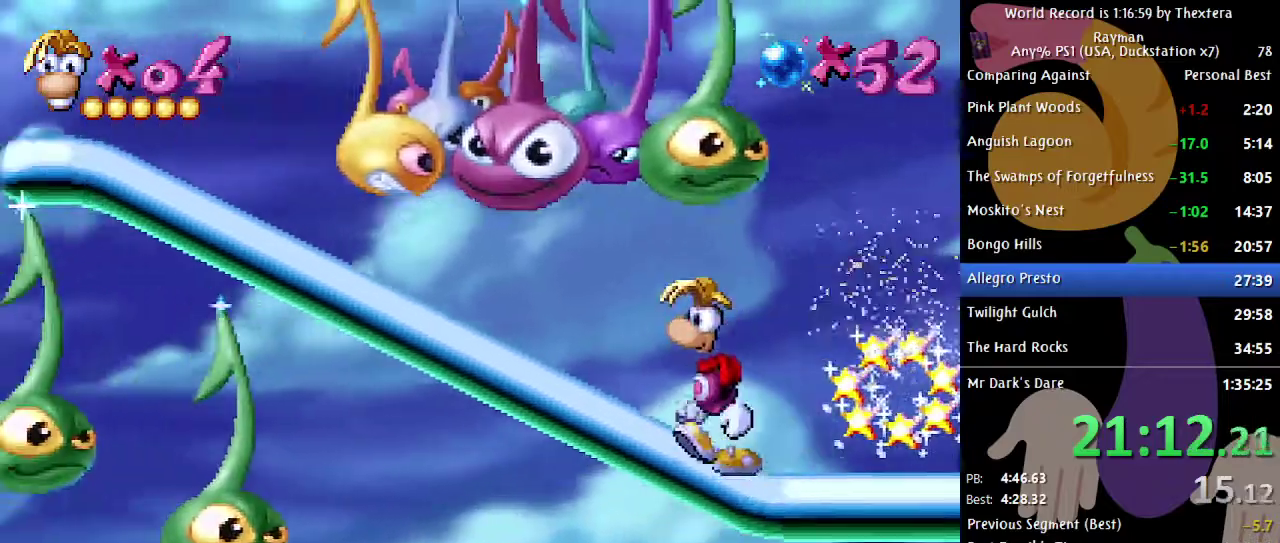
{"buttons": ["DPAD_LEFT"], "events": []}
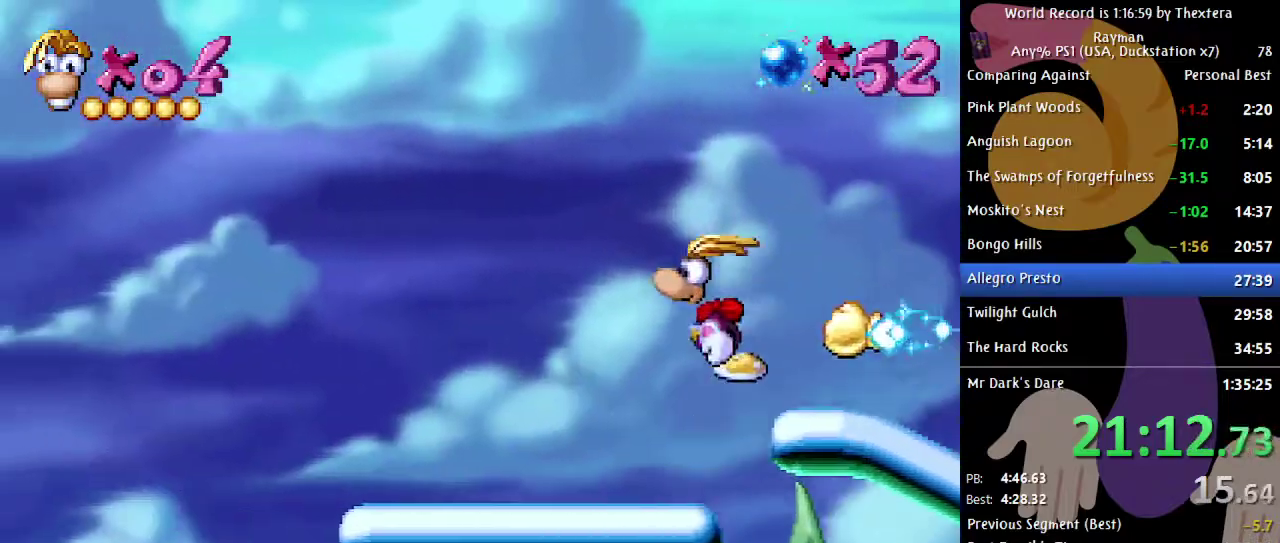
{"buttons": ["DPAD_LEFT"], "events": []}
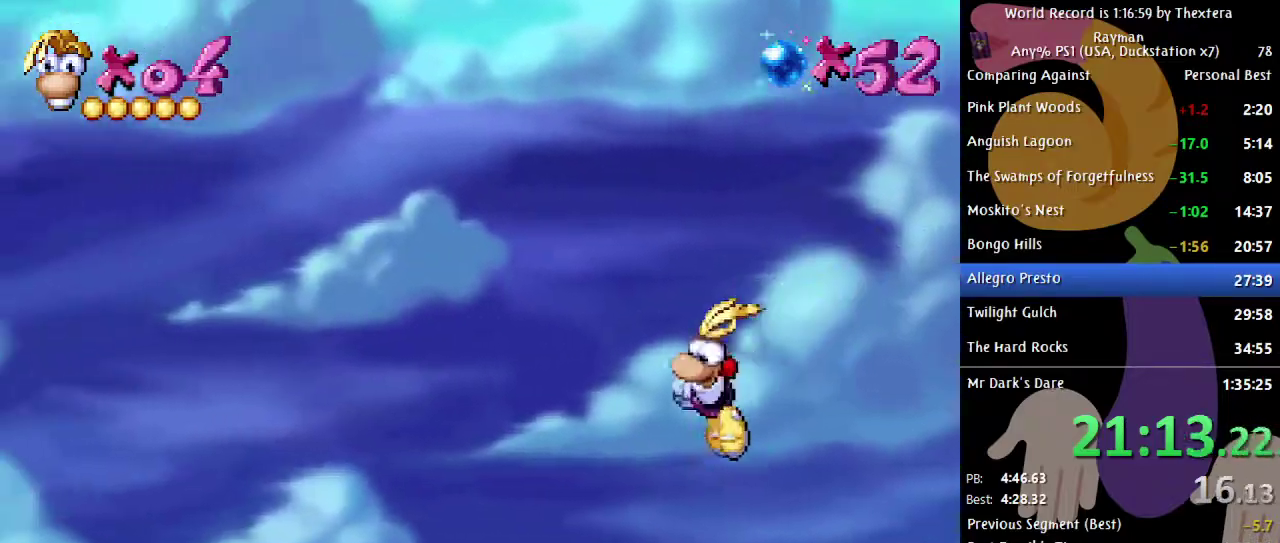
{"buttons": ["DPAD_LEFT", "START"], "events": [[500, "START", "down"]]}
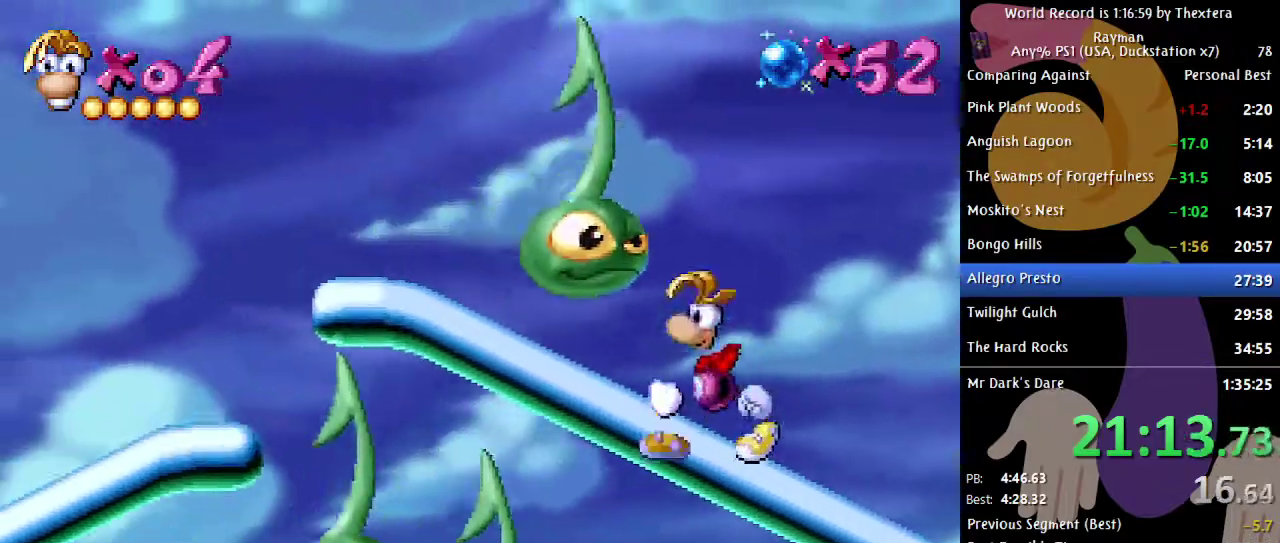
{"buttons": ["DPAD_LEFT"], "events": [[200, "START", "up"]]}
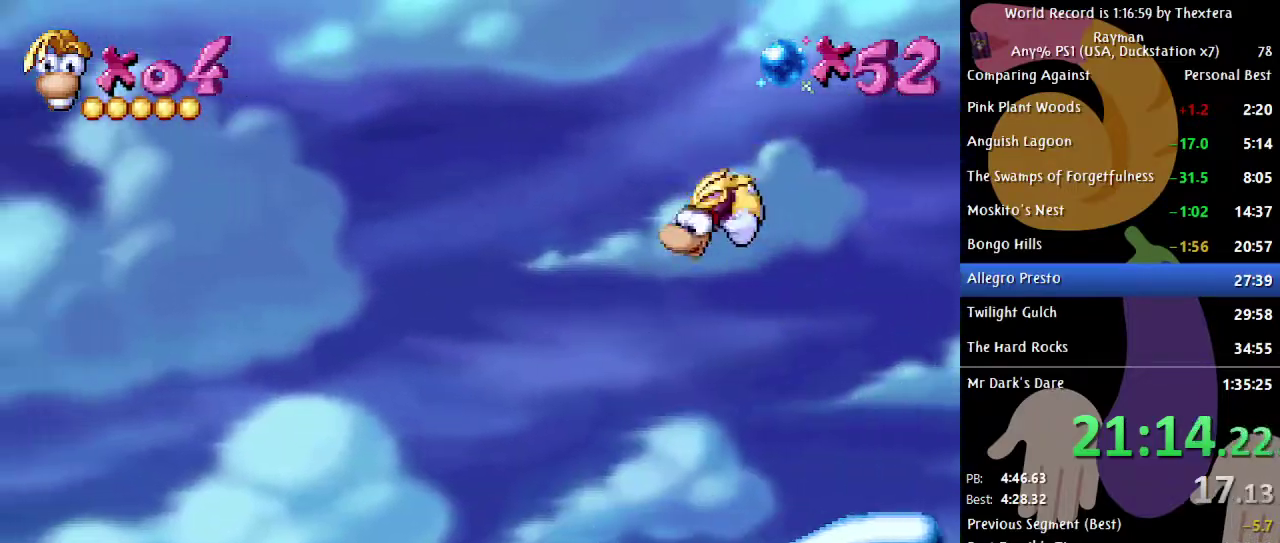
{"buttons": ["DPAD_LEFT"], "events": []}
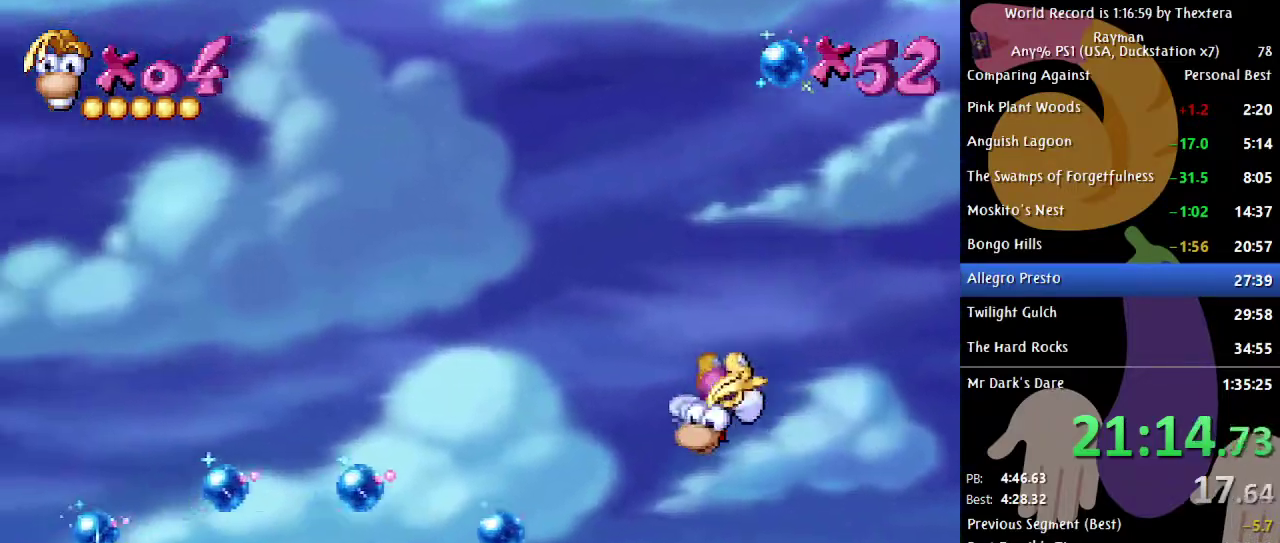
{"buttons": ["DPAD_LEFT"], "events": []}
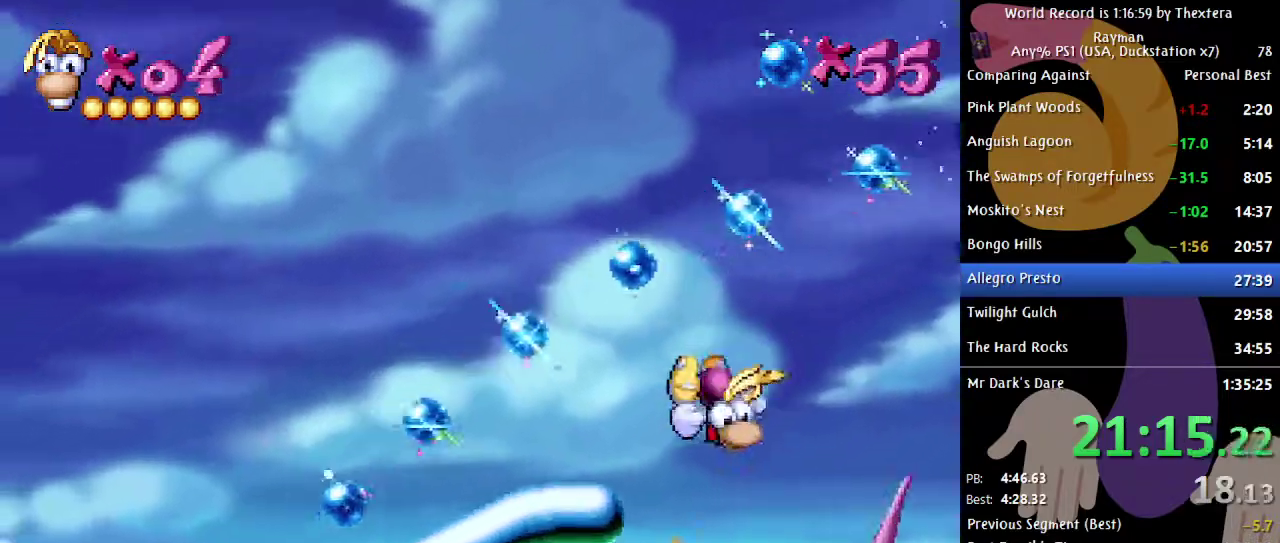
{"buttons": ["DPAD_LEFT"], "events": []}
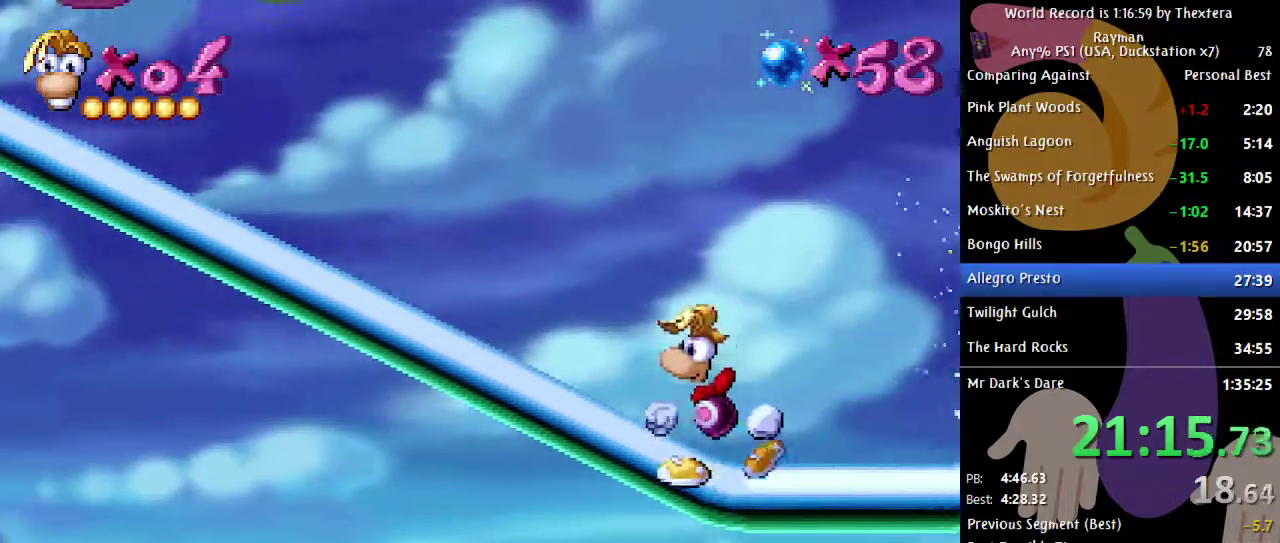
{"buttons": ["DPAD_LEFT", "START"], "events": [[400, "START", "down"]]}
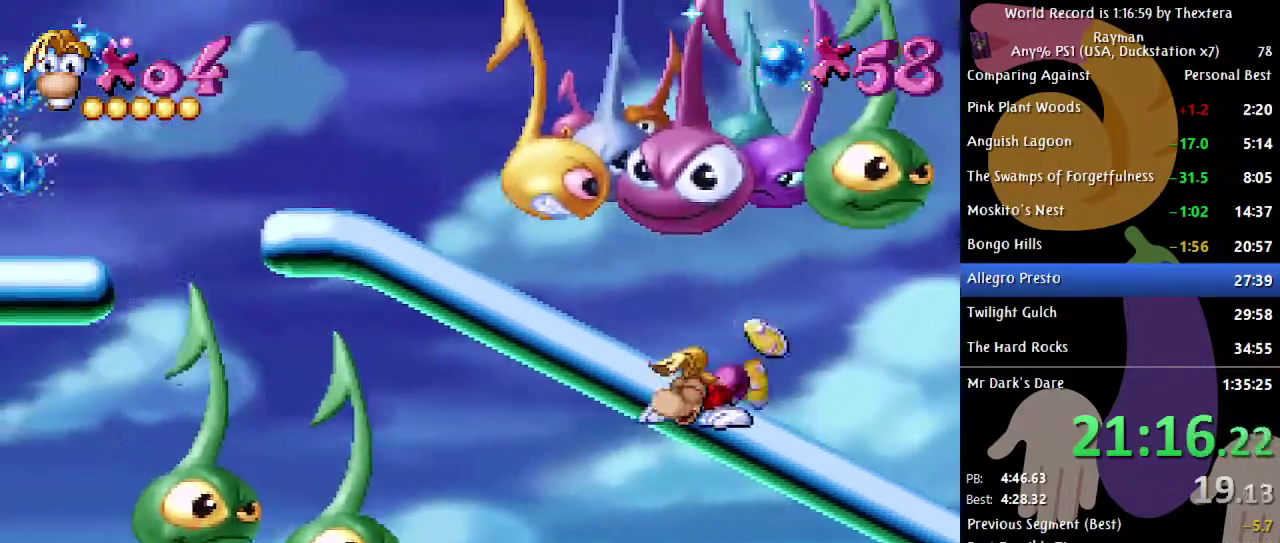
{"buttons": ["DPAD_LEFT"], "events": [[233, "START", "up"]]}
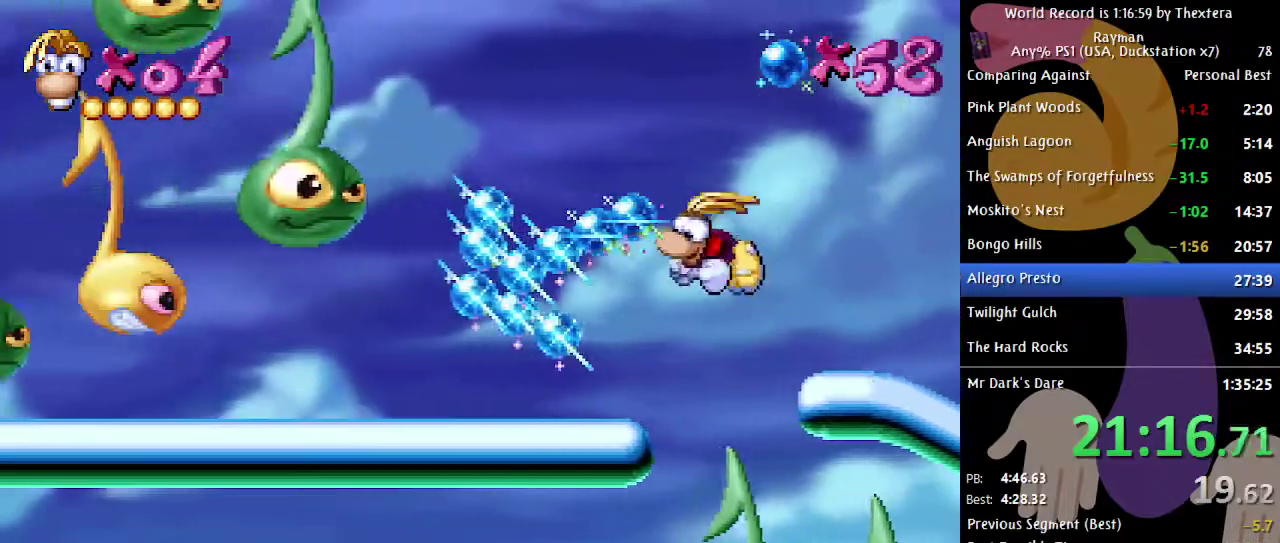
{"buttons": ["START"], "events": [[67, "DPAD_LEFT", "up"], [100, "START", "down"]]}
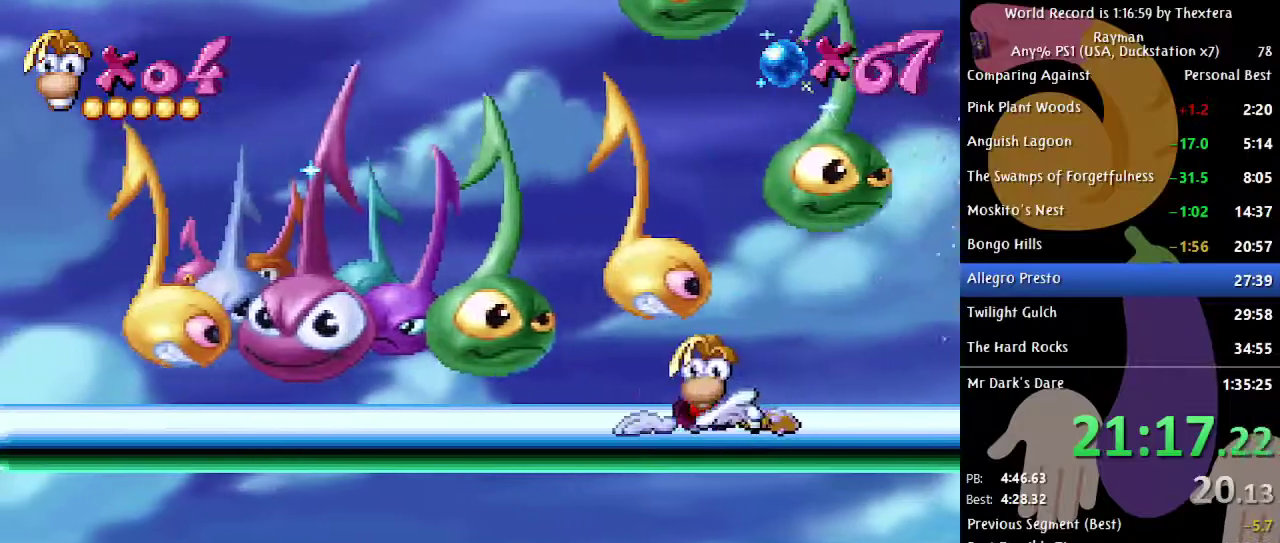
{"buttons": ["START"], "events": [[17, "DPAD_RIGHT", "down"], [483, "DPAD_RIGHT", "up"]]}
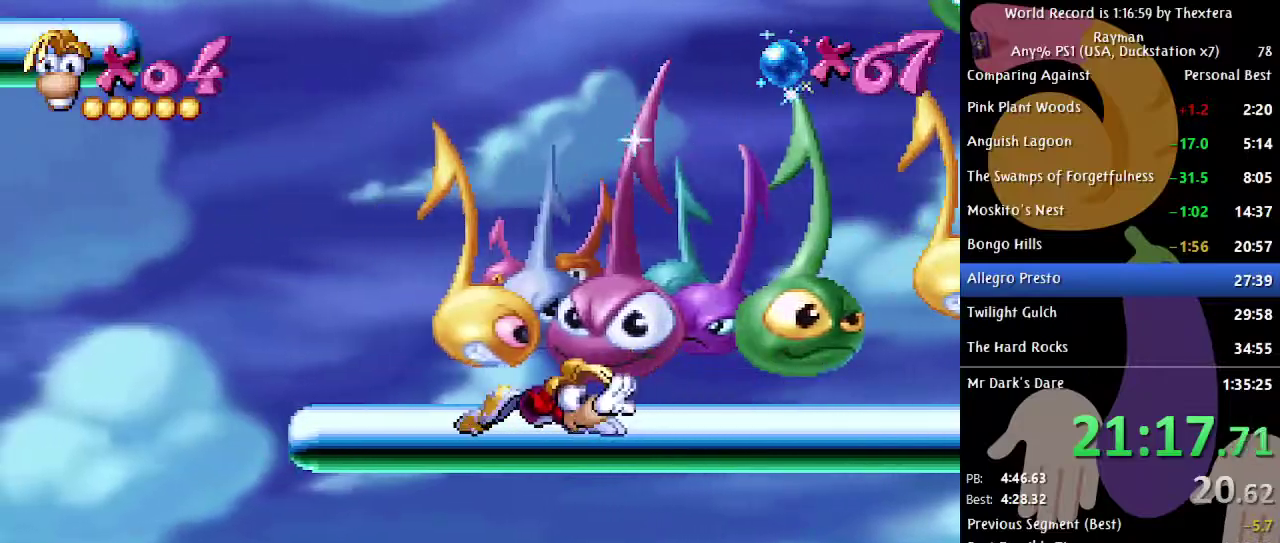
{"buttons": ["A", "DPAD_RIGHT"], "events": [[67, "DPAD_LEFT", "down"], [233, "A", "down"], [250, "DPAD_LEFT", "up"], [250, "START", "up"], [350, "DPAD_RIGHT", "down"]]}
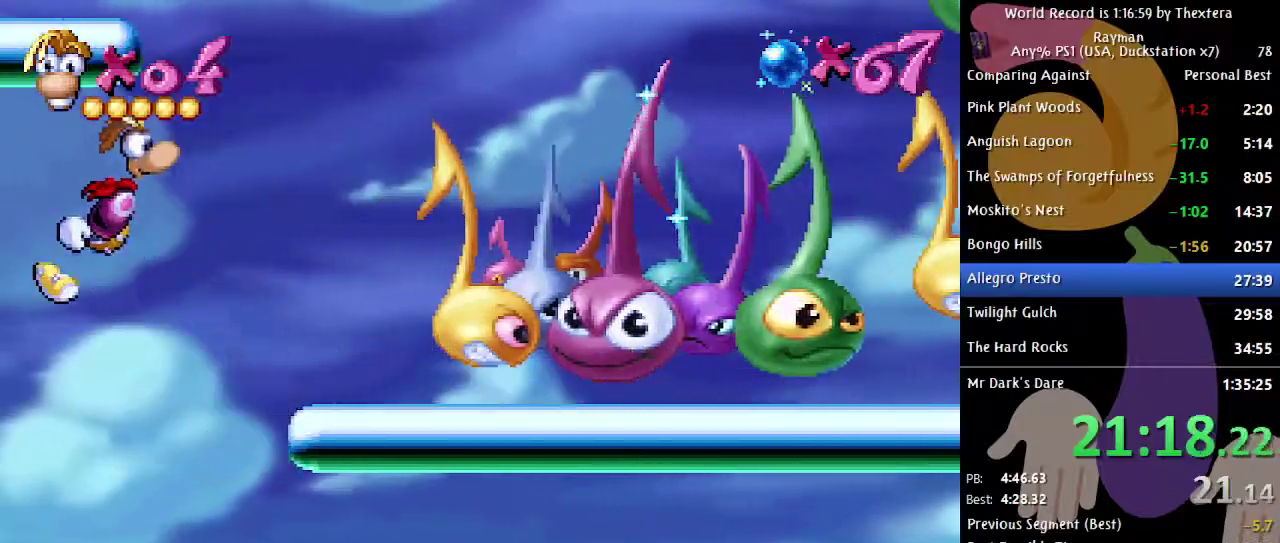
{"buttons": [], "events": [[350, "DPAD_RIGHT", "up"], [367, "A", "up"]]}
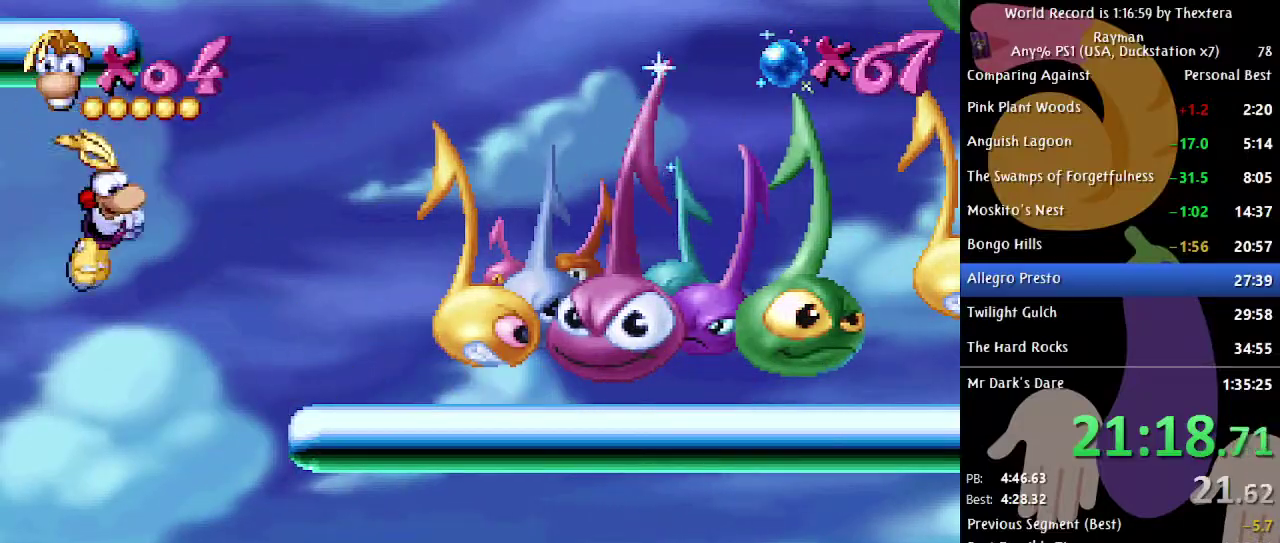
{"buttons": ["A", "DPAD_RIGHT"], "events": [[400, "A", "down"], [417, "DPAD_RIGHT", "down"]]}
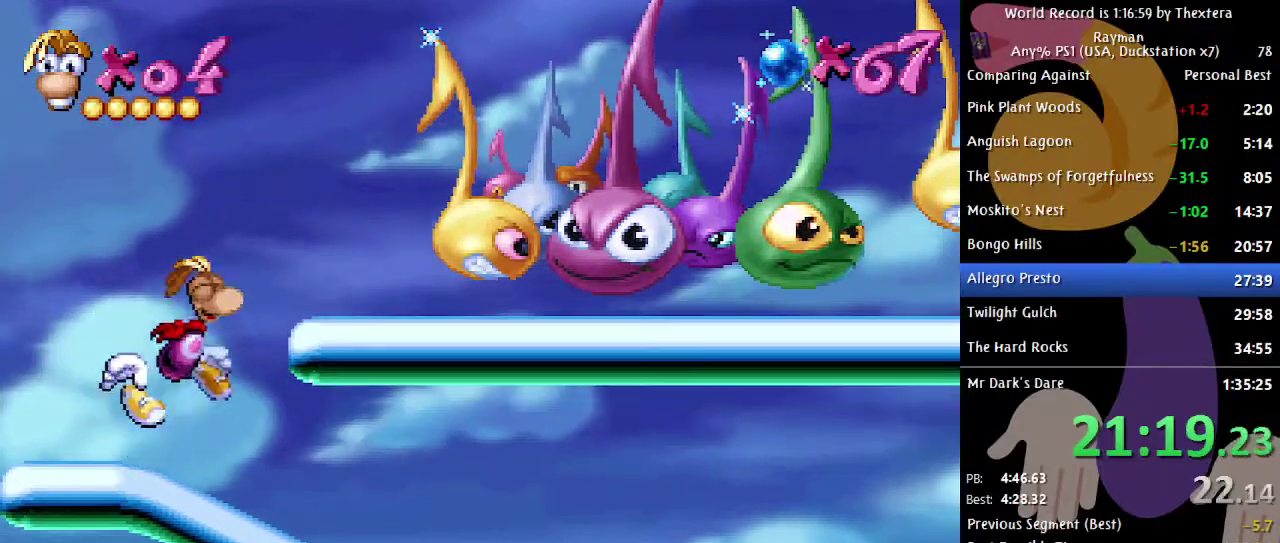
{"buttons": [], "events": [[133, "A", "up"], [350, "DPAD_RIGHT", "up"]]}
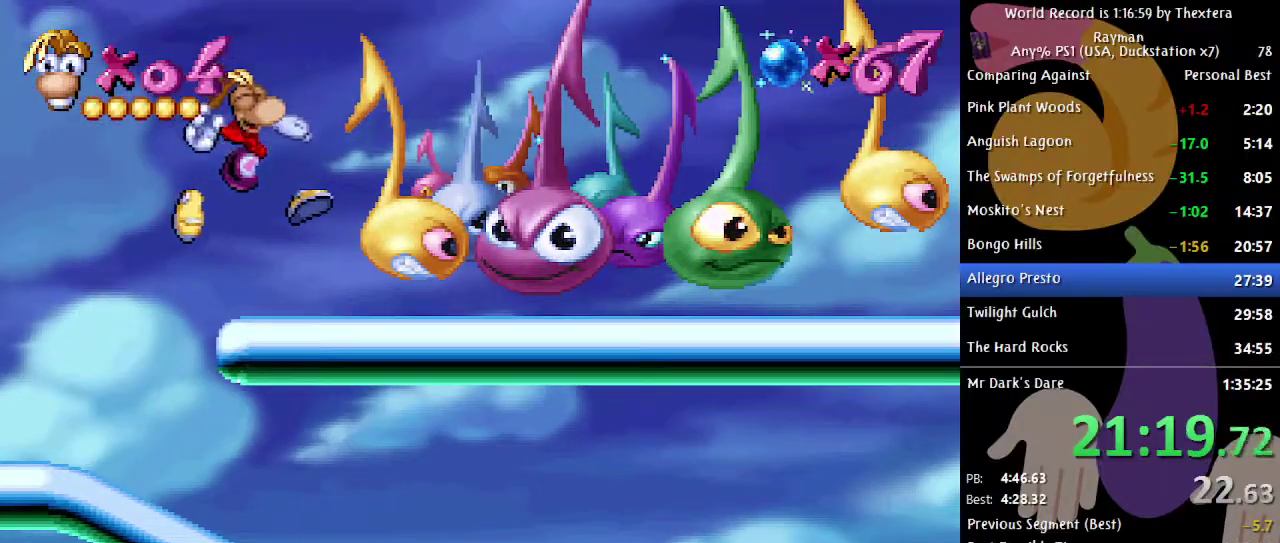
{"buttons": ["A", "DPAD_LEFT"], "events": [[133, "DPAD_LEFT", "down"], [217, "A", "down"]]}
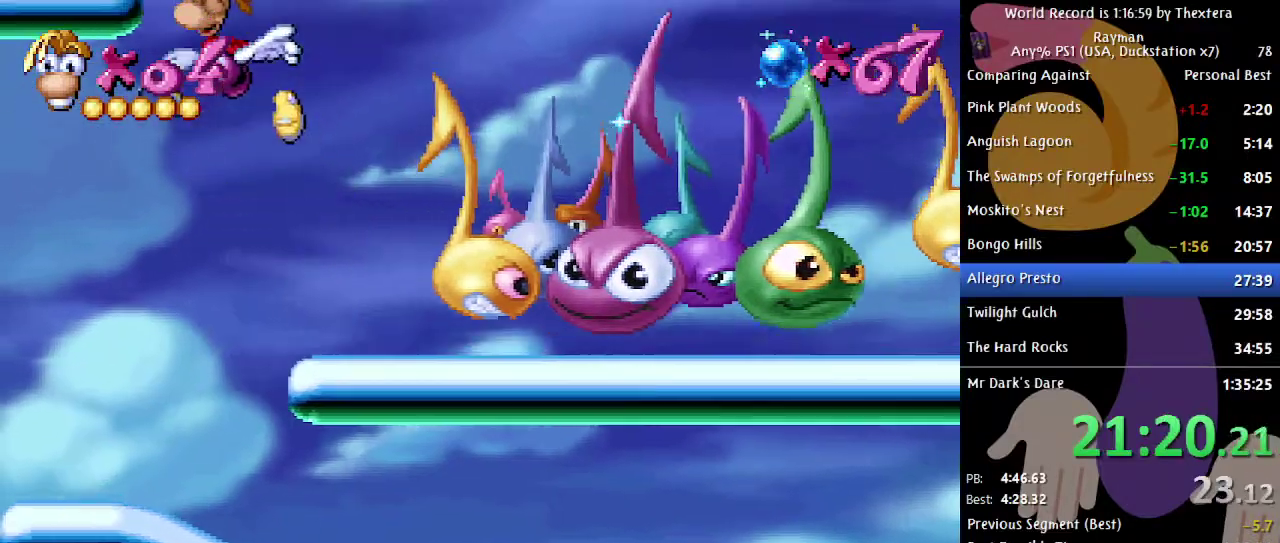
{"buttons": [], "events": [[17, "A", "up"], [167, "A", "down"], [183, "DPAD_LEFT", "up"], [250, "A", "up"], [300, "DPAD_LEFT", "down"], [467, "DPAD_LEFT", "up"]]}
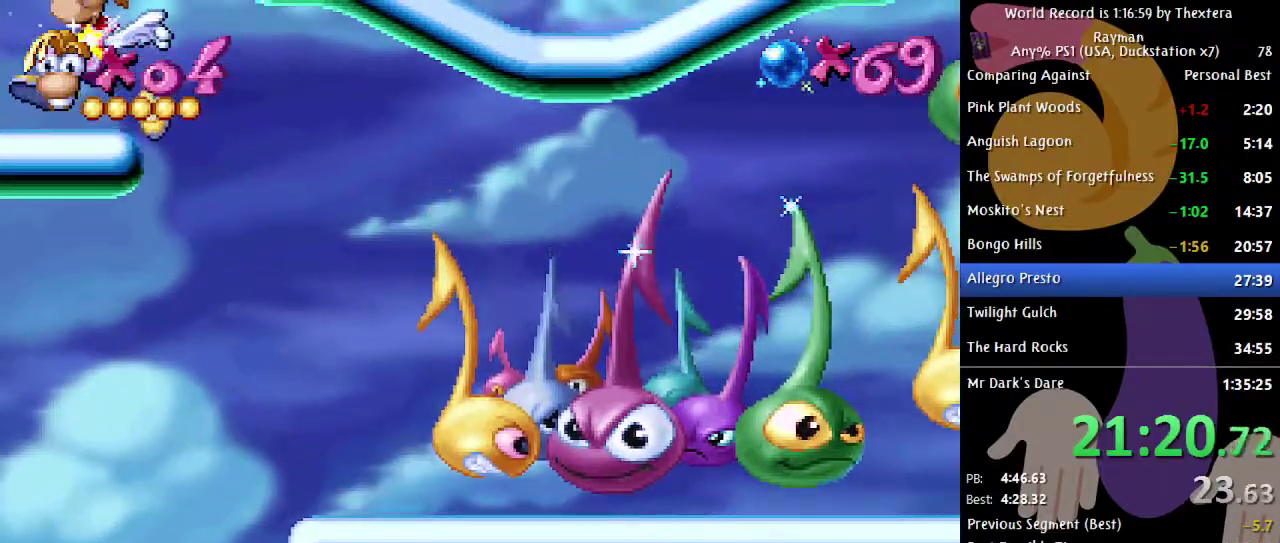
{"buttons": ["DPAD_RIGHT"], "events": [[150, "A", "down"], [150, "DPAD_RIGHT", "down"], [383, "A", "up"]]}
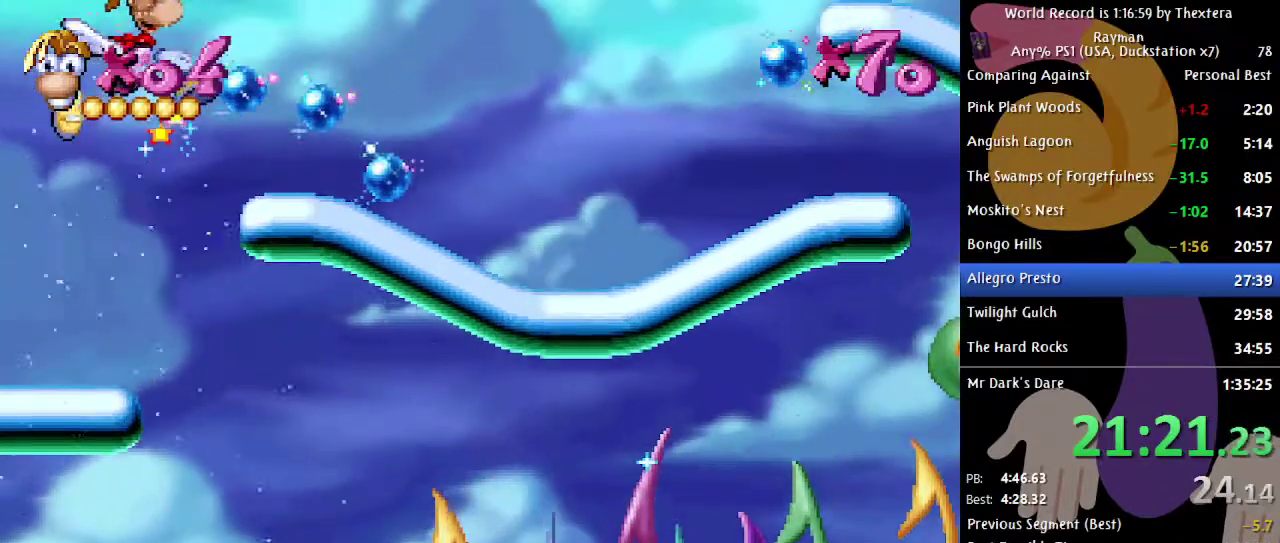
{"buttons": ["A", "DPAD_RIGHT"], "events": [[467, "A", "down"]]}
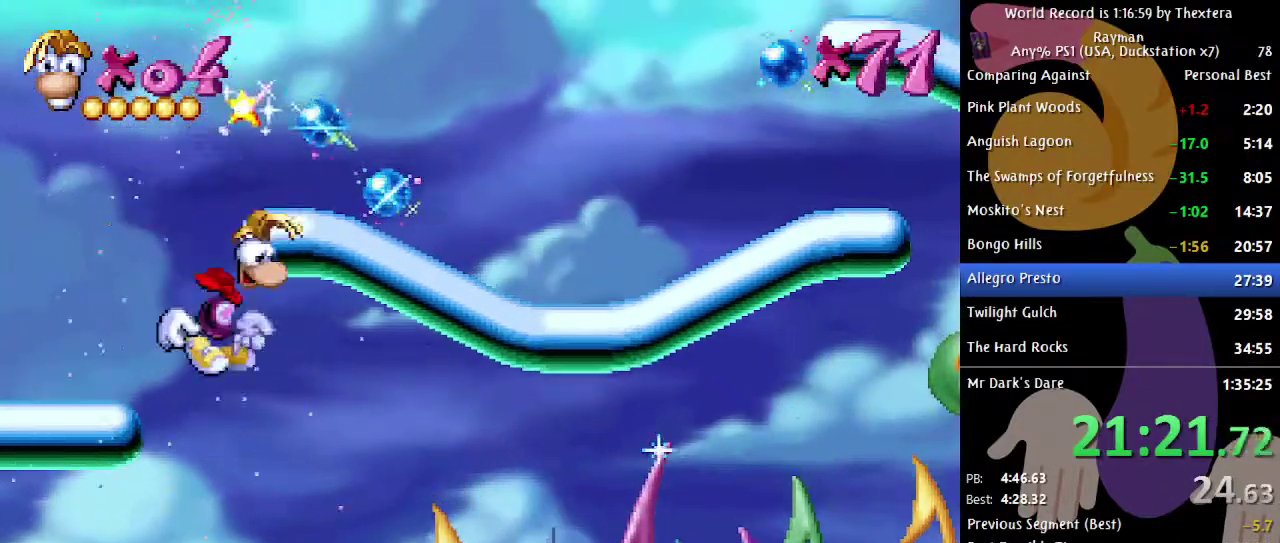
{"buttons": ["DPAD_RIGHT"], "events": [[17, "A", "up"]]}
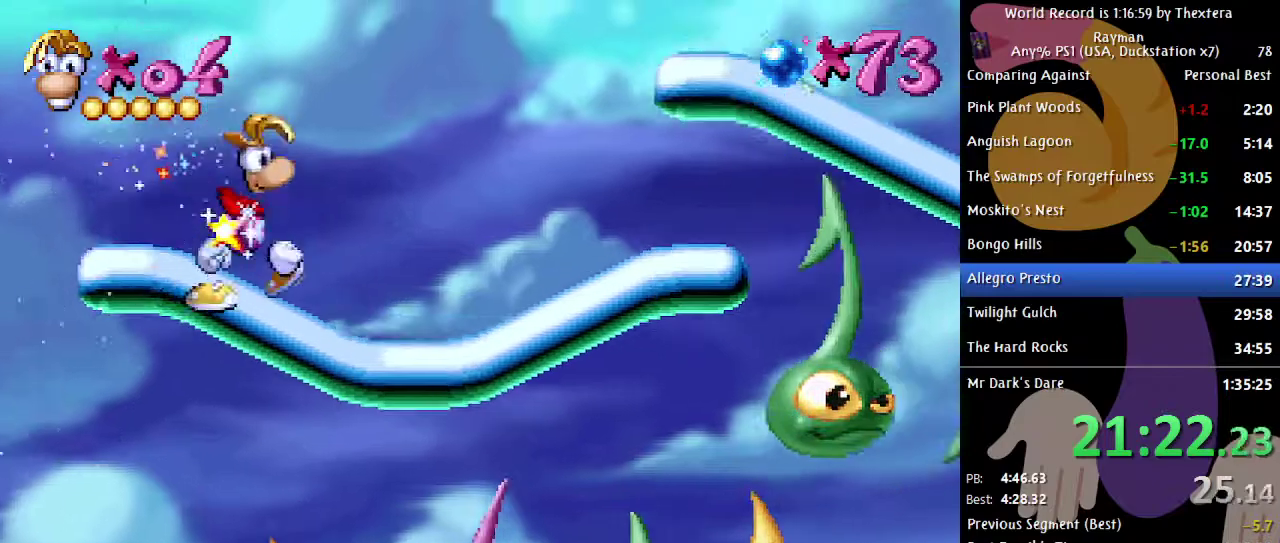
{"buttons": ["DPAD_RIGHT"], "events": [[117, "A", "down"], [317, "A", "up"]]}
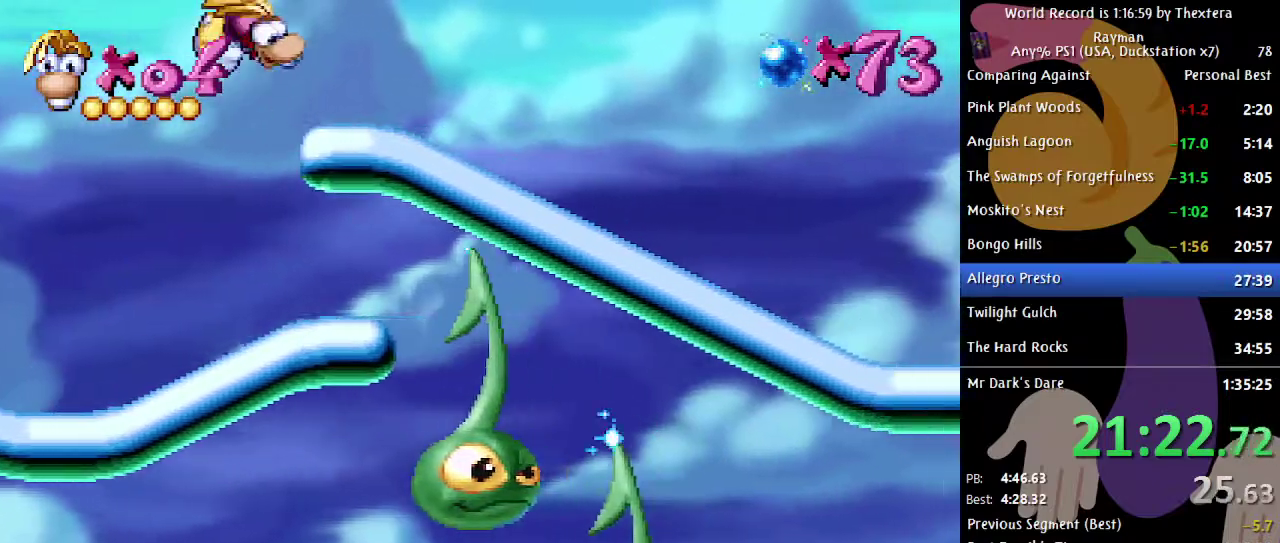
{"buttons": ["DPAD_RIGHT"], "events": []}
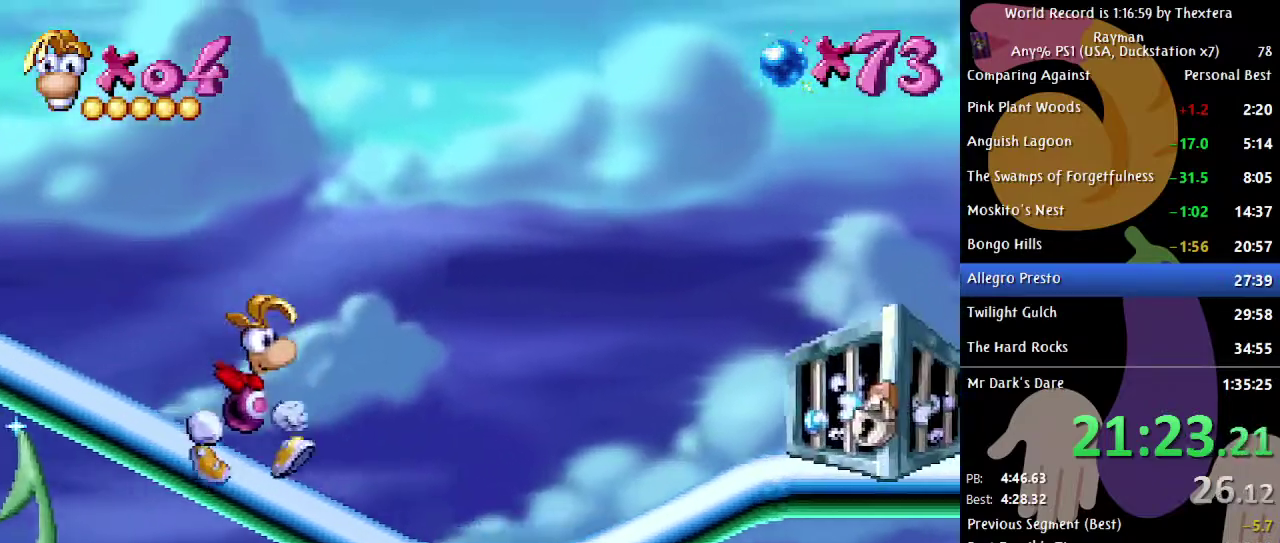
{"buttons": ["DPAD_RIGHT"], "events": [[183, "A", "down"], [283, "X", "down"], [383, "A", "up"], [417, "X", "up"]]}
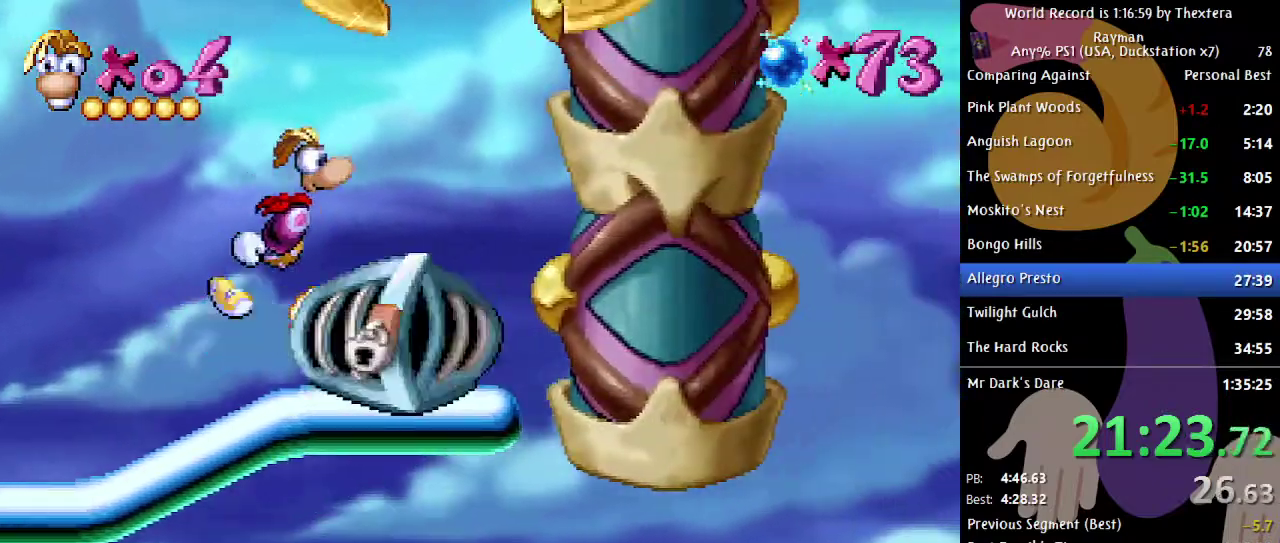
{"buttons": ["DPAD_LEFT"], "events": [[150, "DPAD_RIGHT", "up"], [233, "DPAD_LEFT", "down"]]}
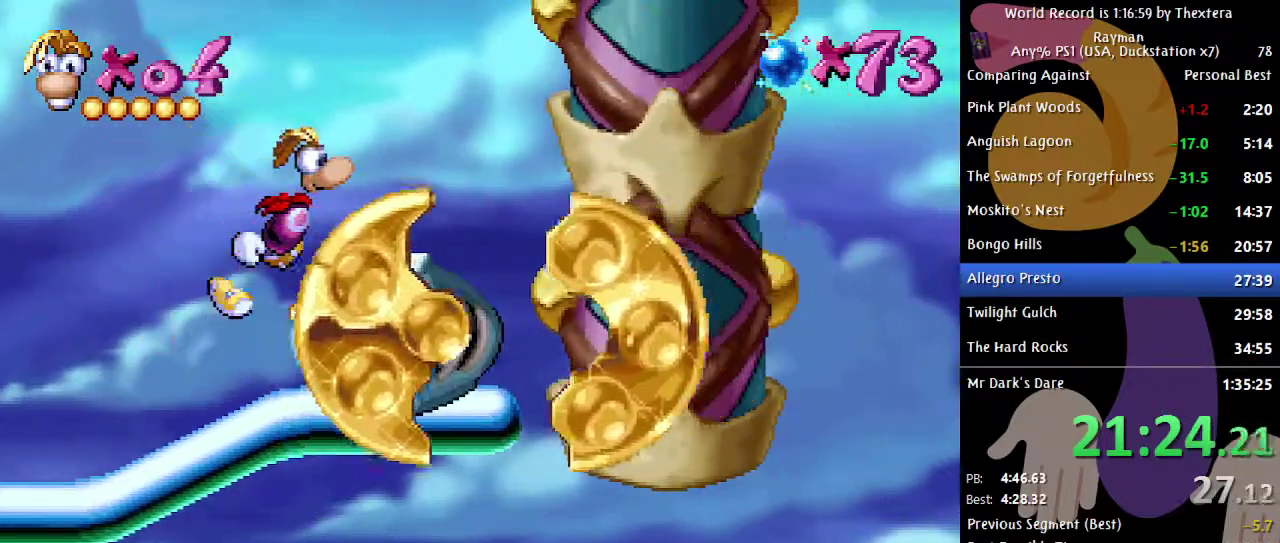
{"buttons": [], "events": [[500, "DPAD_LEFT", "up"]]}